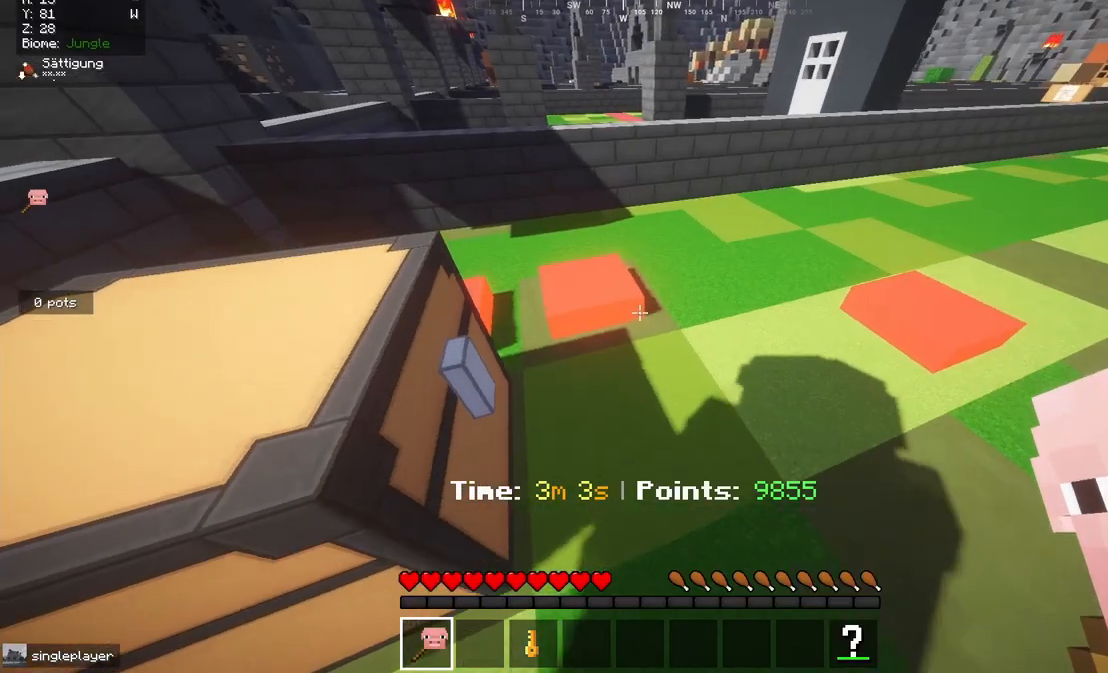
Gameplay with keyboard and mouse; each line is a JSON object with the keys and mouse buttons held at the frame after it. "events" lists presses ("down") and releases ("up") of "a", "d", "s", "w", "mouse_left" and "mouse_right" between this image and that frame as [ms after this image, input, new state], when the widget could be followed in between. "mouse_left", "mouse_right" = the "left", "right" buttons of the "mouse" list. No other keys are recorded. Fast repeated clicks can show as one long hold. Mouse movement is not recorded.
{"keys": [], "mouse": [], "events": [[317, "a", "up"]]}
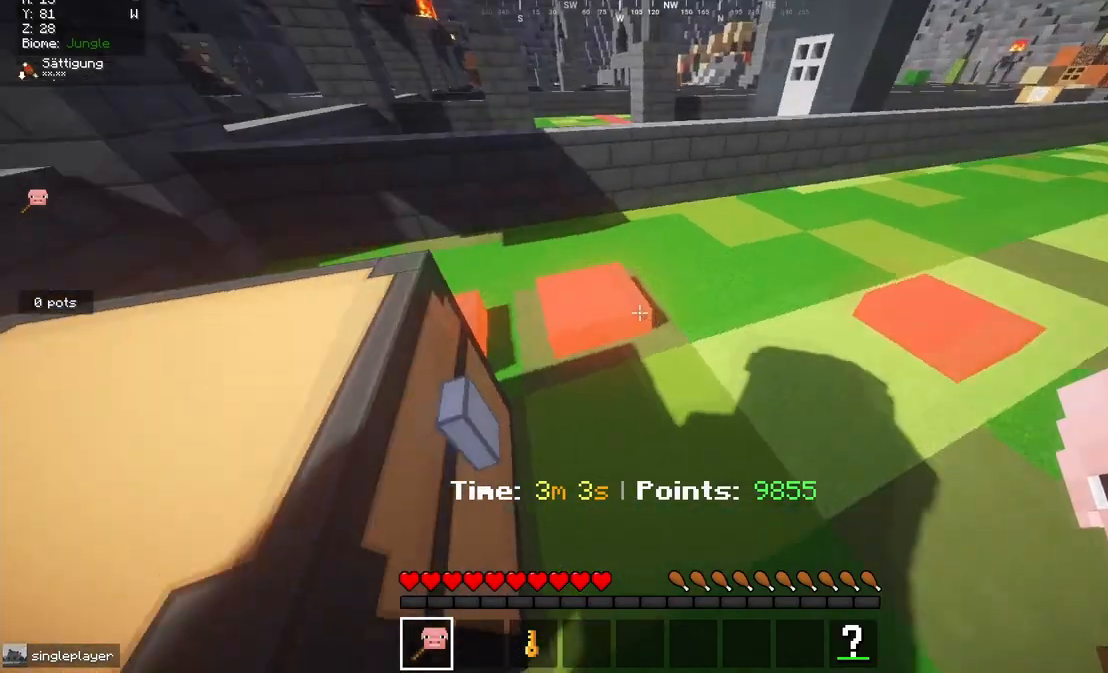
{"keys": [], "mouse": [], "events": []}
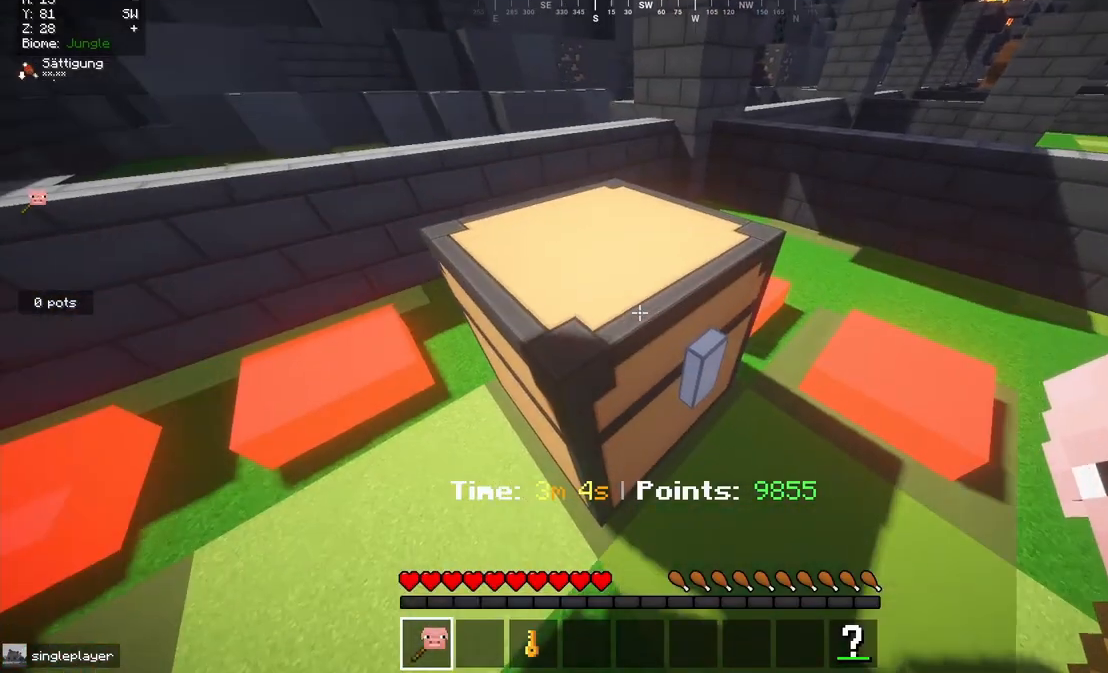
{"keys": [], "mouse": [], "events": []}
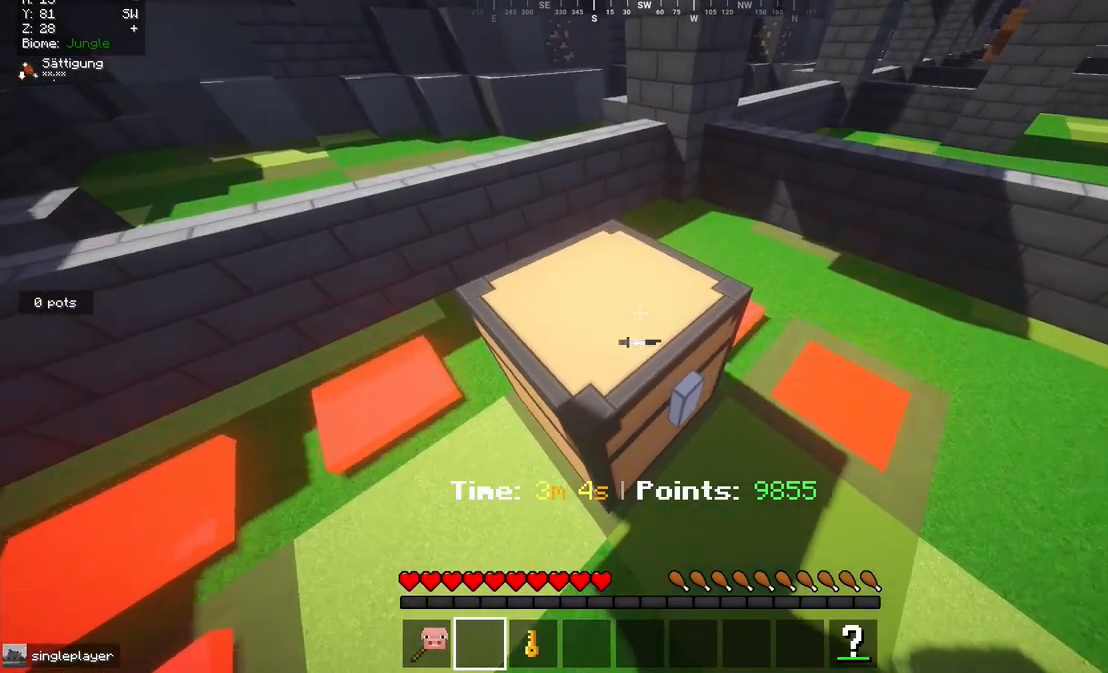
{"keys": [], "mouse": [], "events": []}
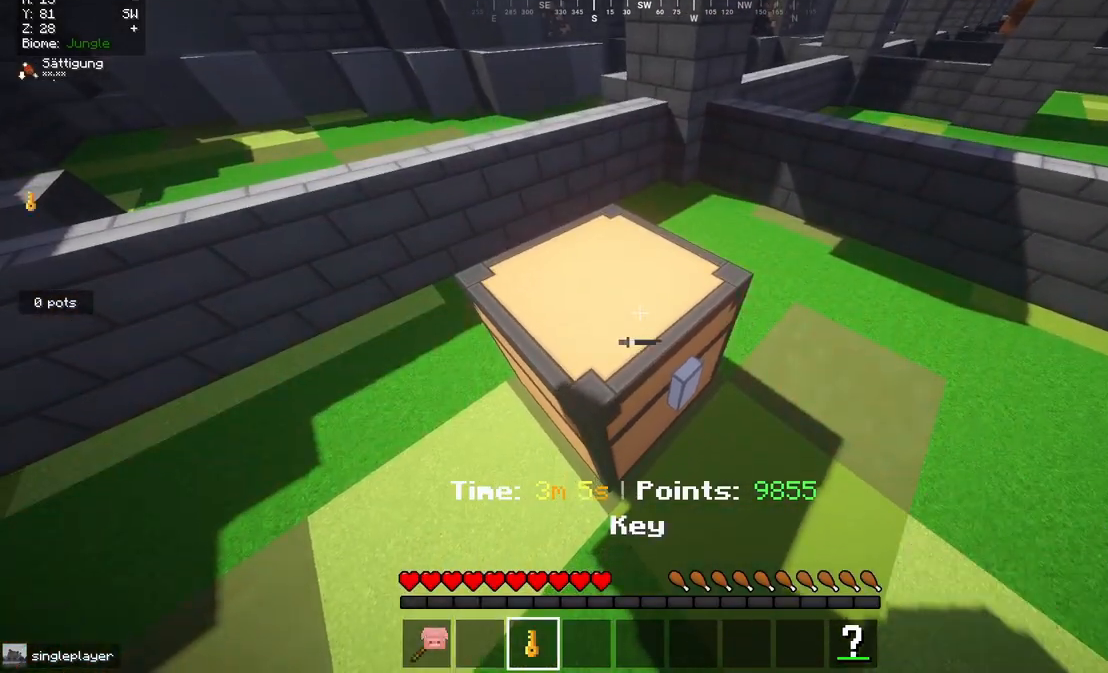
{"keys": [], "mouse": [], "events": [[83, "mouse_right", "down"], [183, "mouse_right", "up"]]}